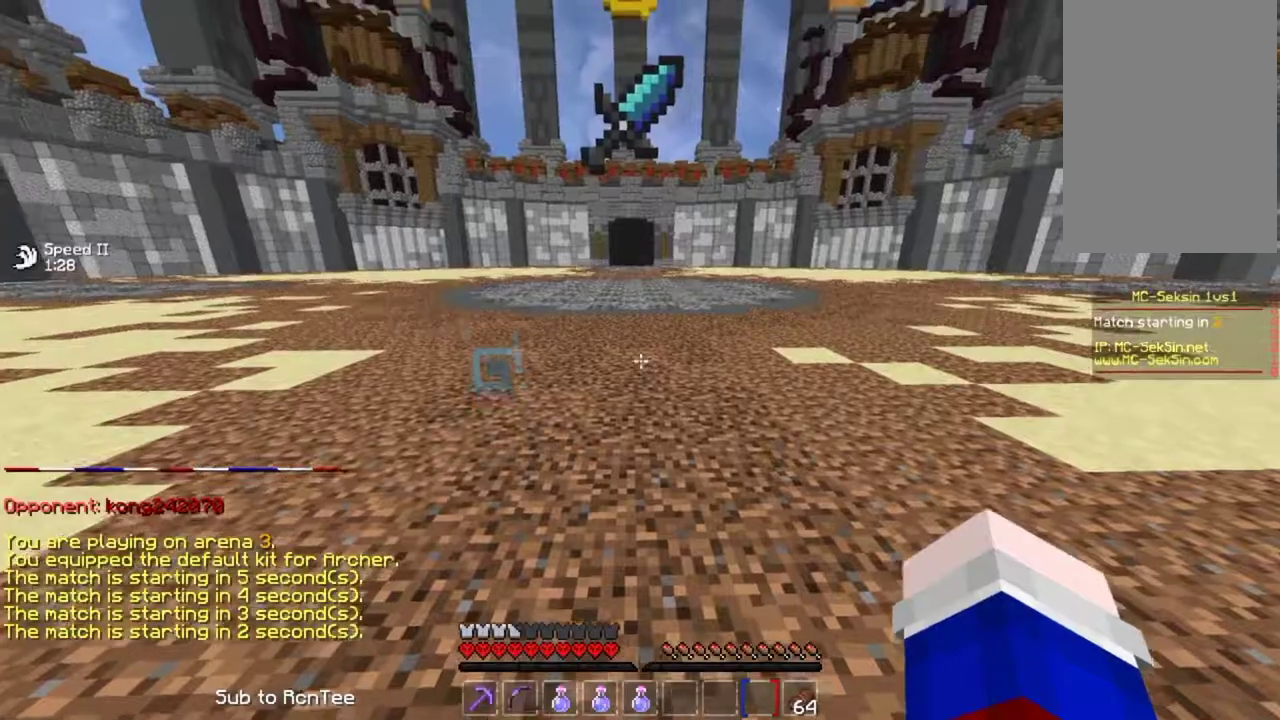
Gameplay with keyboard and mouse; each line is a JSON object with the keys and mouse buttons held at the frame after it. "events" lists presses ("down") and releases ("up") of "down", "left", "right", "space", "up", "mouse_left" and "mouse_right" between this image and that frame as [ms after this image, input, new state], when the widget could be followed in between. "mouse_left", "mouse_right" = the "left", "right" buttons of the "mouse" list. No other keys are recorded. Fast repeated clicks can show as one long hold. Mouse movement is not recorded.
{"keys": ["up"], "mouse": [], "events": [[117, "up", "down"]]}
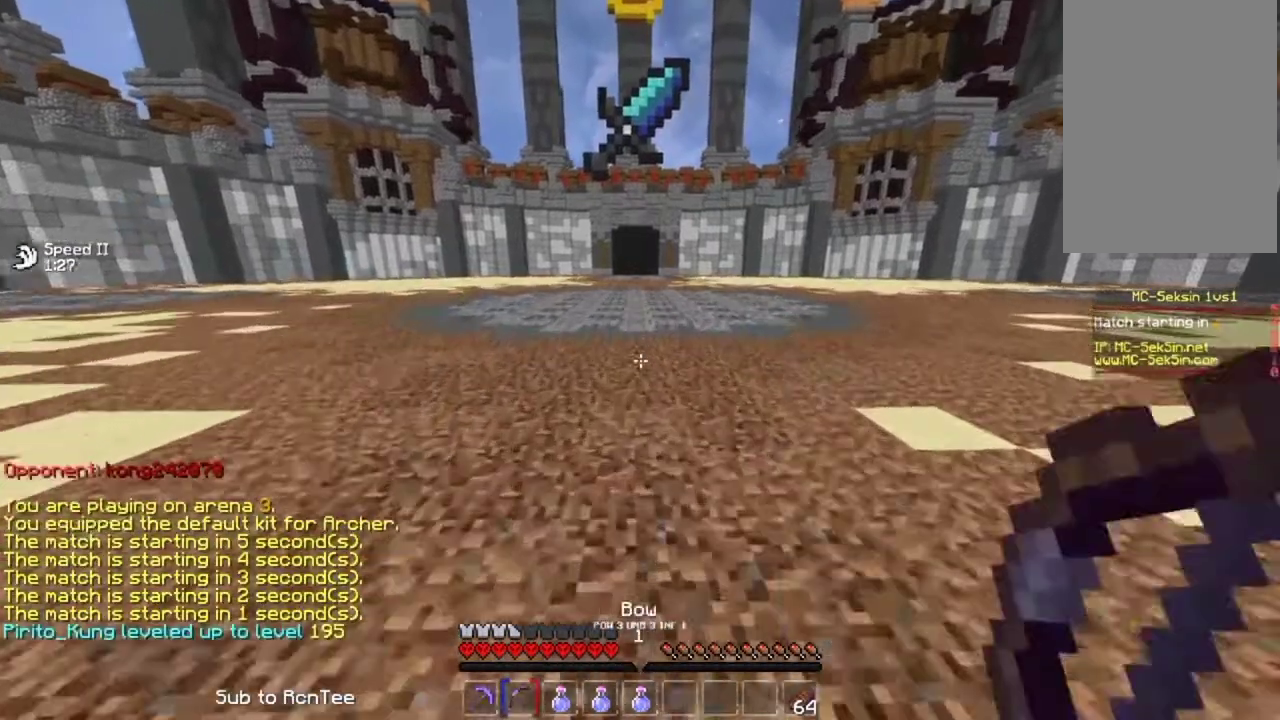
{"keys": ["up"], "mouse": [], "events": [[233, "left", "down"], [333, "left", "up"]]}
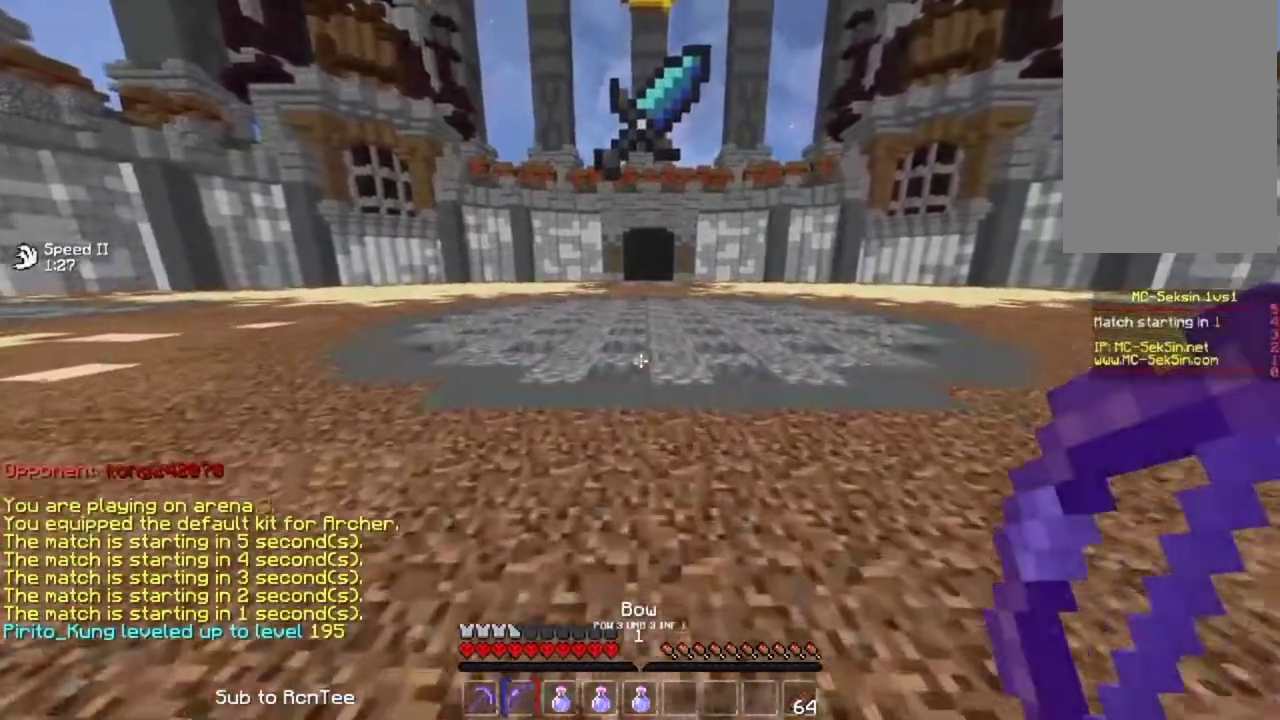
{"keys": ["up"], "mouse": [], "events": []}
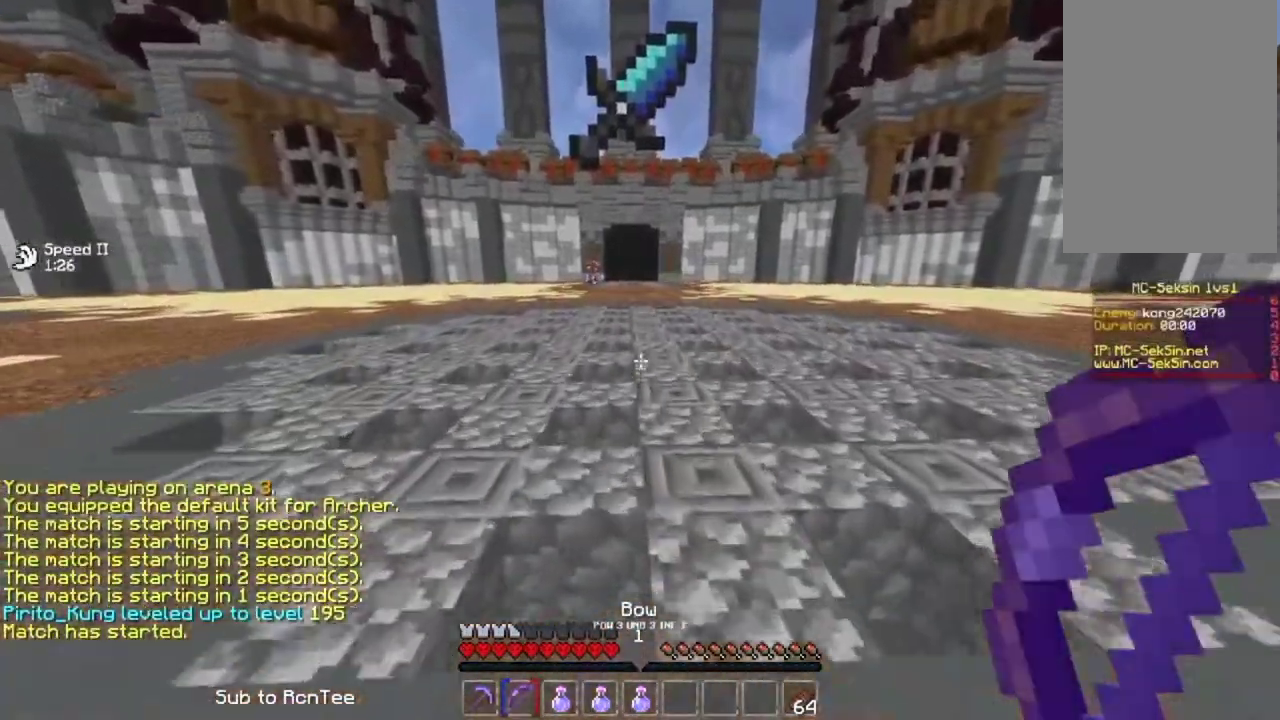
{"keys": ["up"], "mouse": [], "events": []}
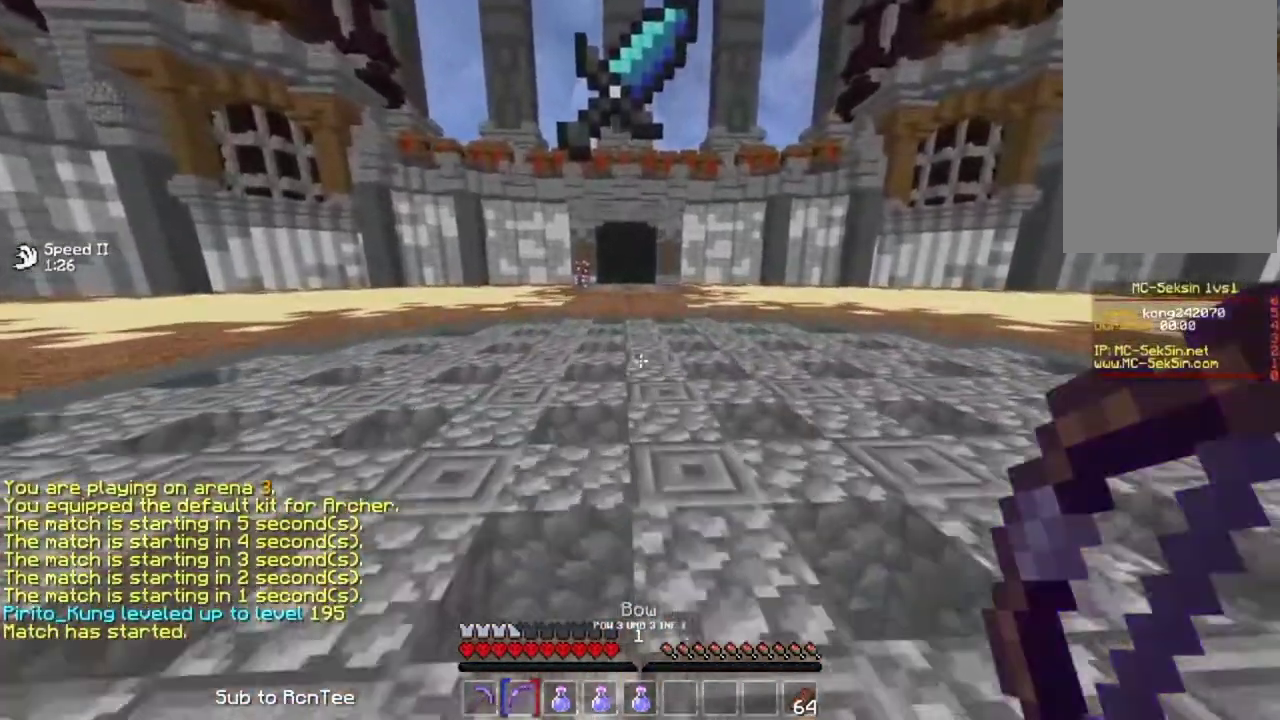
{"keys": ["right", "up"], "mouse": [], "events": [[100, "right", "down"]]}
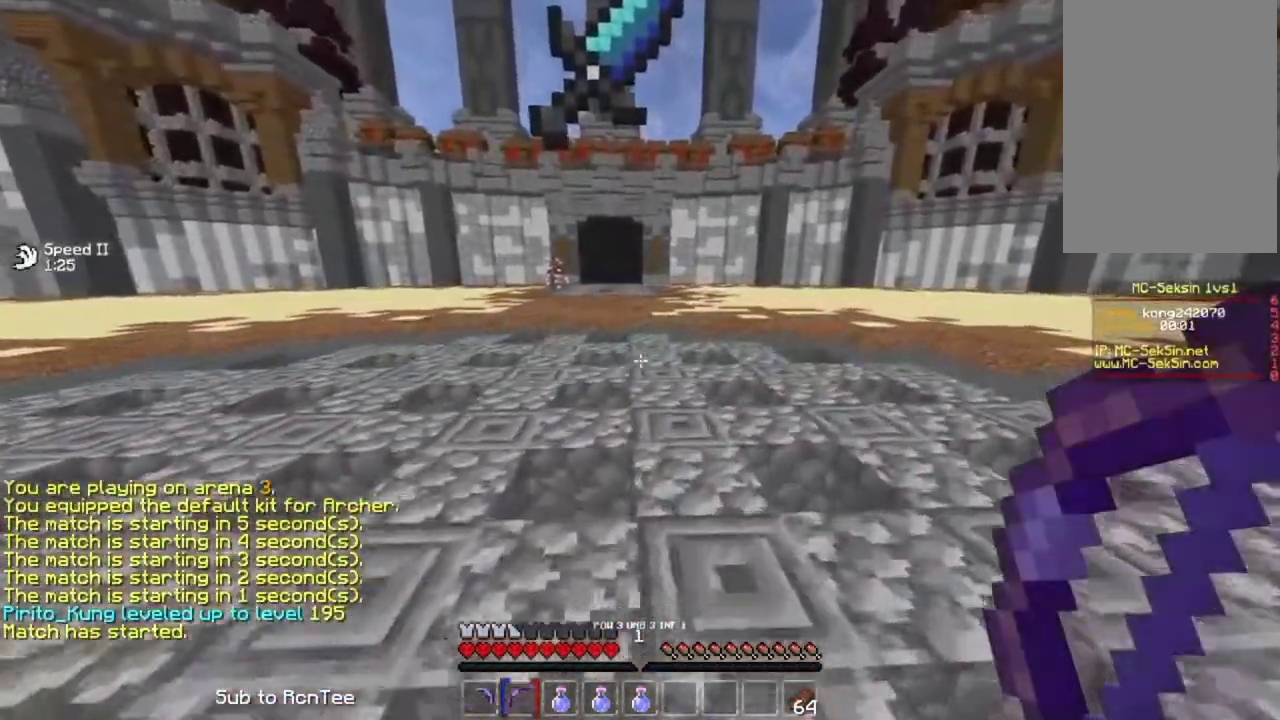
{"keys": ["up"], "mouse": [], "events": [[200, "right", "up"]]}
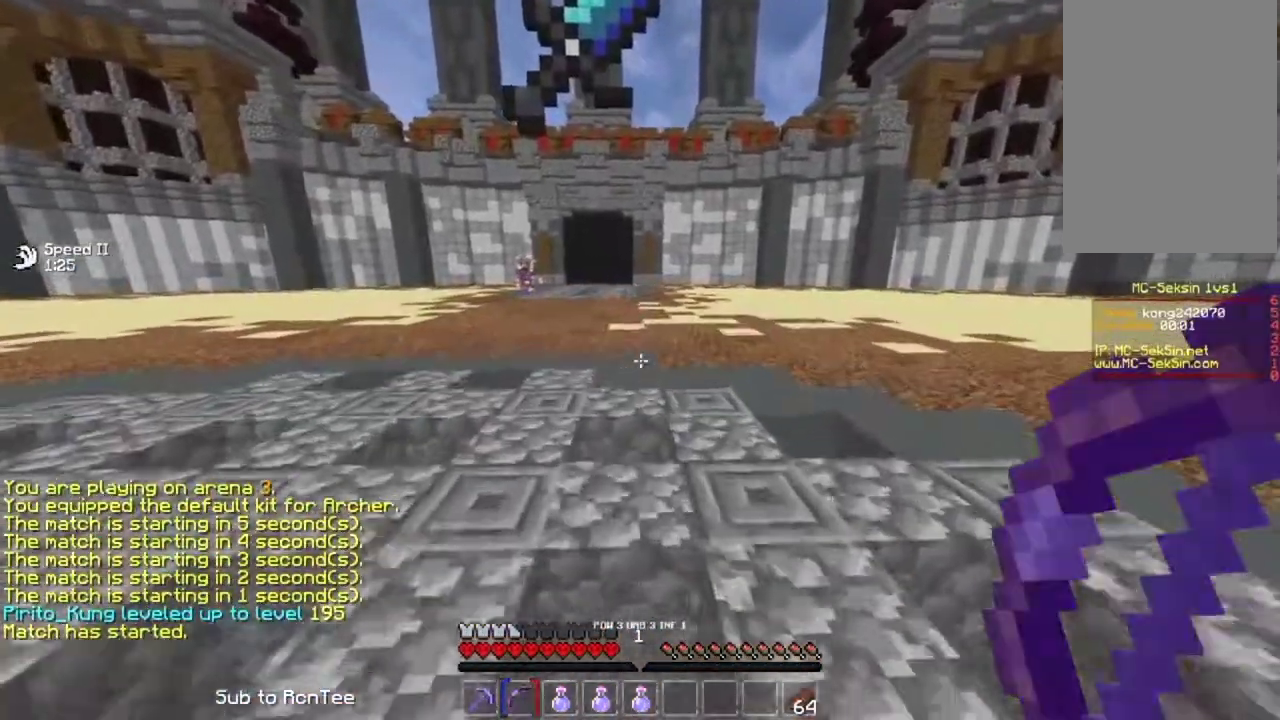
{"keys": ["right", "up"], "mouse": [], "events": [[283, "right", "down"]]}
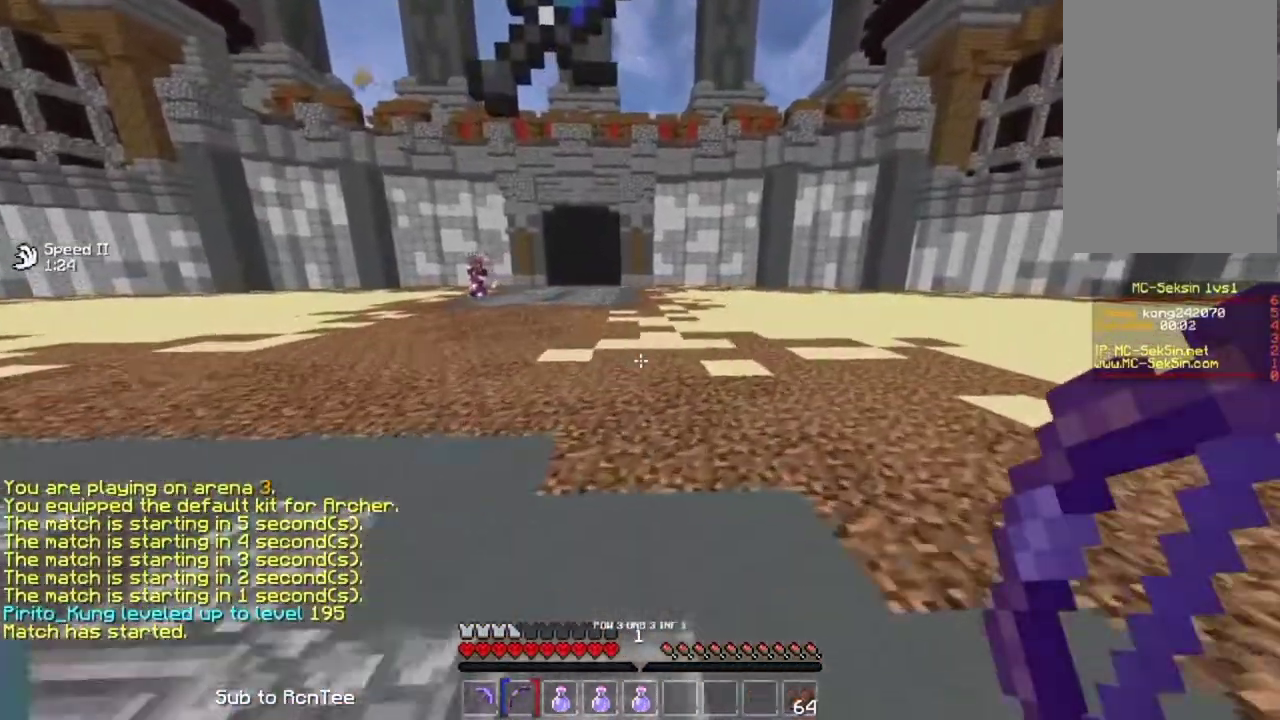
{"keys": ["up"], "mouse": [], "events": [[333, "right", "up"]]}
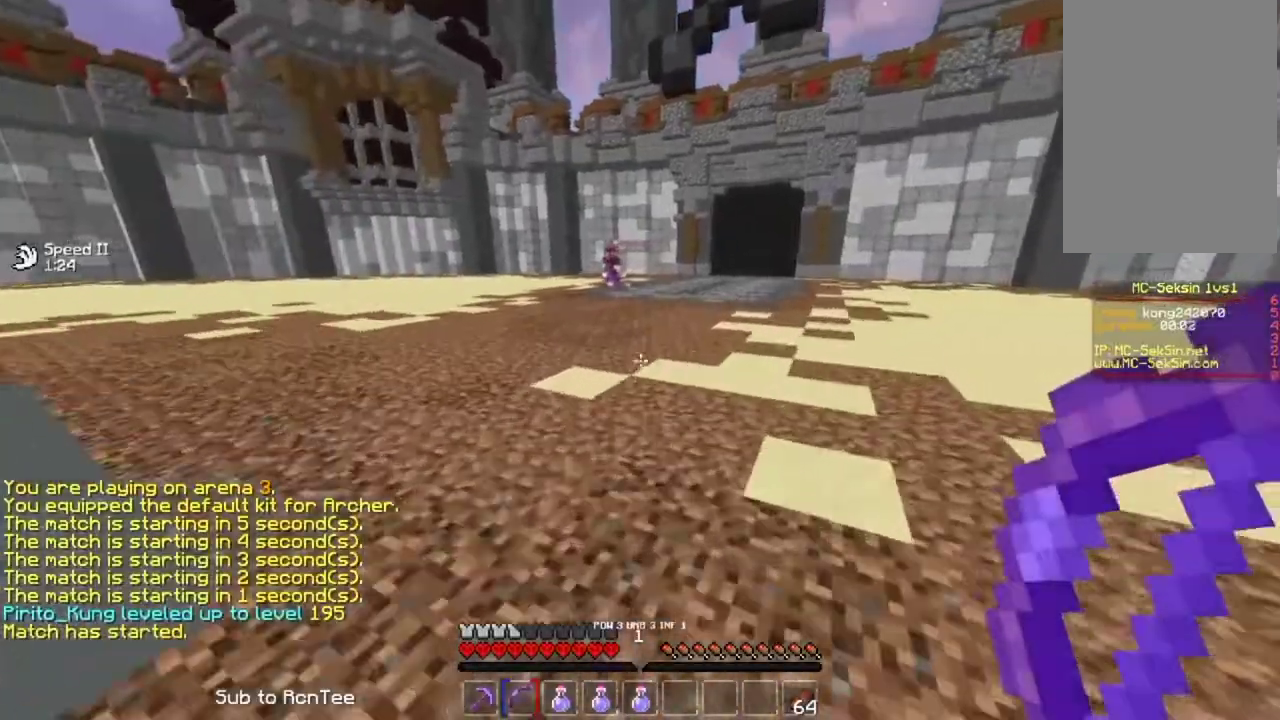
{"keys": ["left", "up"], "mouse": [], "events": [[217, "left", "down"]]}
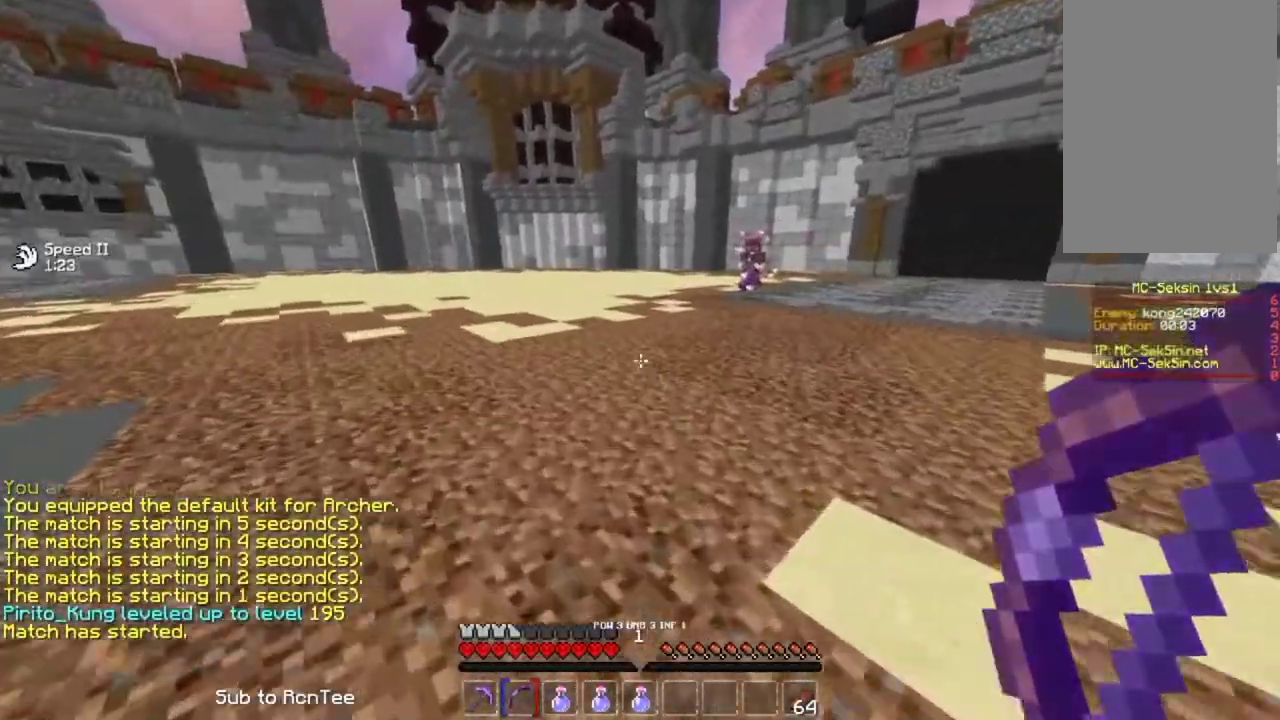
{"keys": ["left", "up"], "mouse": [], "events": [[333, "left", "up"], [433, "left", "down"]]}
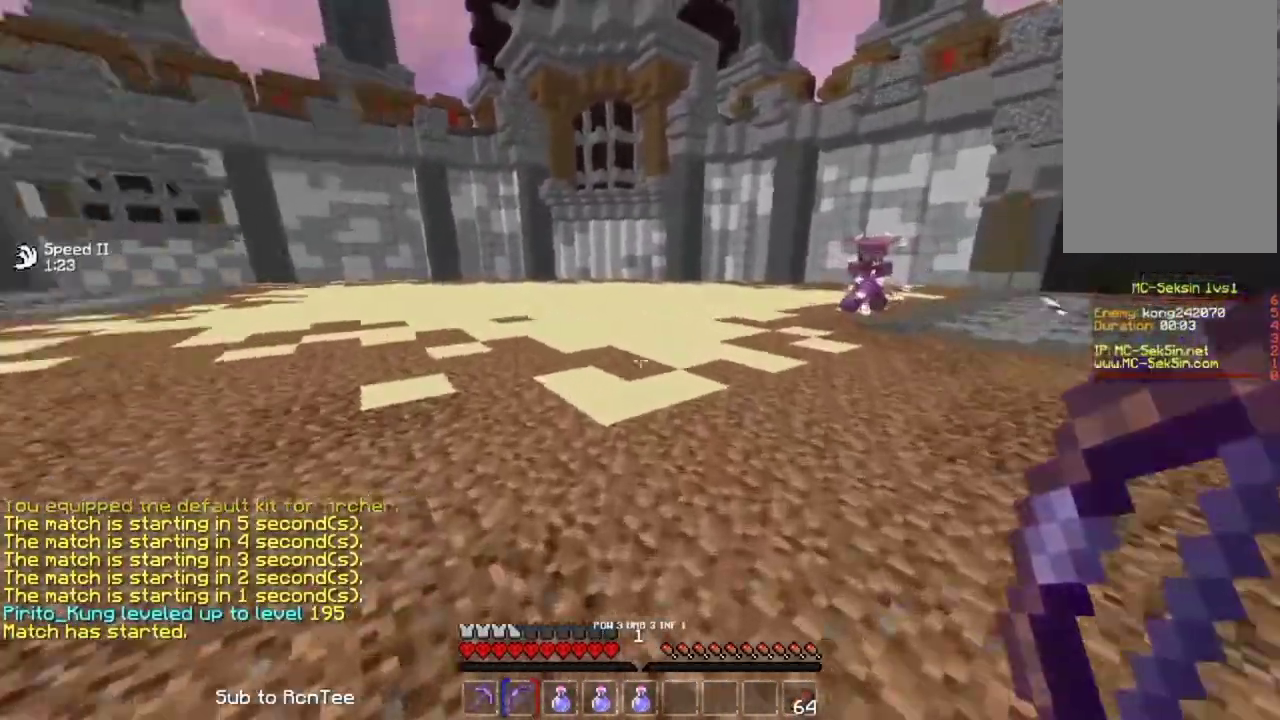
{"keys": ["left", "up"], "mouse": ["right"]}
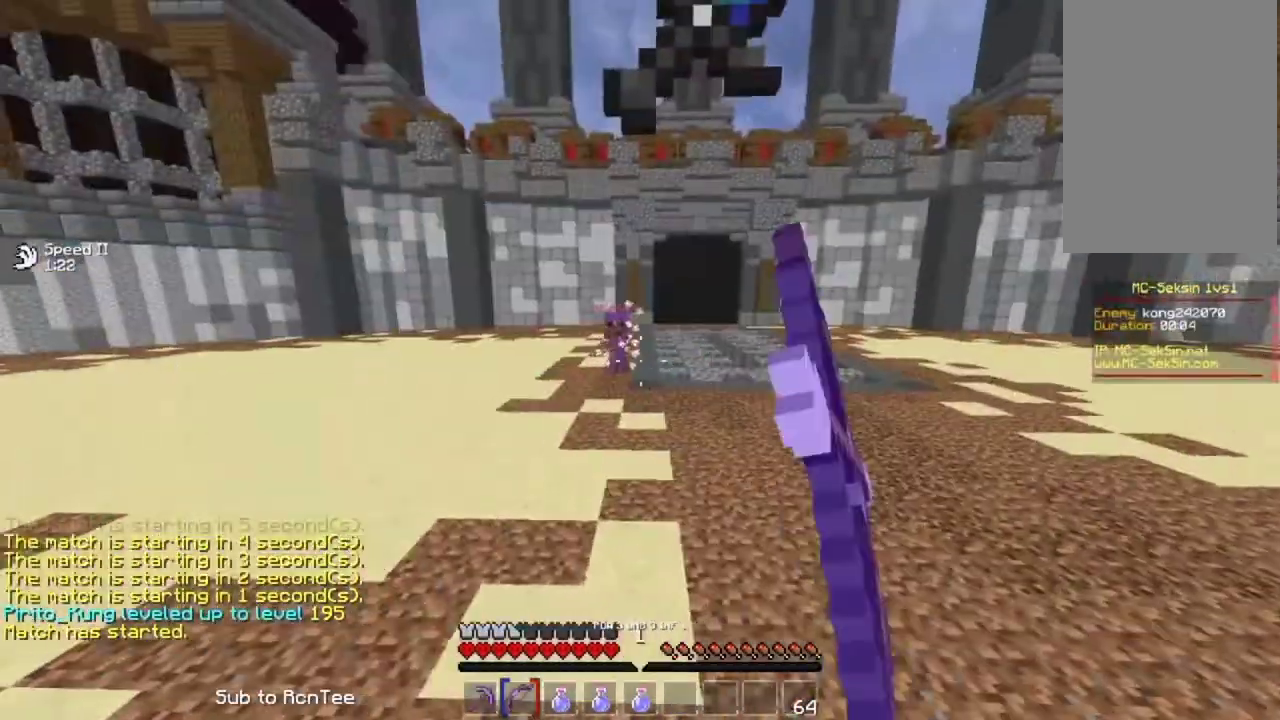
{"keys": ["right", "up"], "mouse": ["right"], "events": [[183, "up", "up"], [283, "right", "down"], [300, "left", "up"], [433, "up", "down"]]}
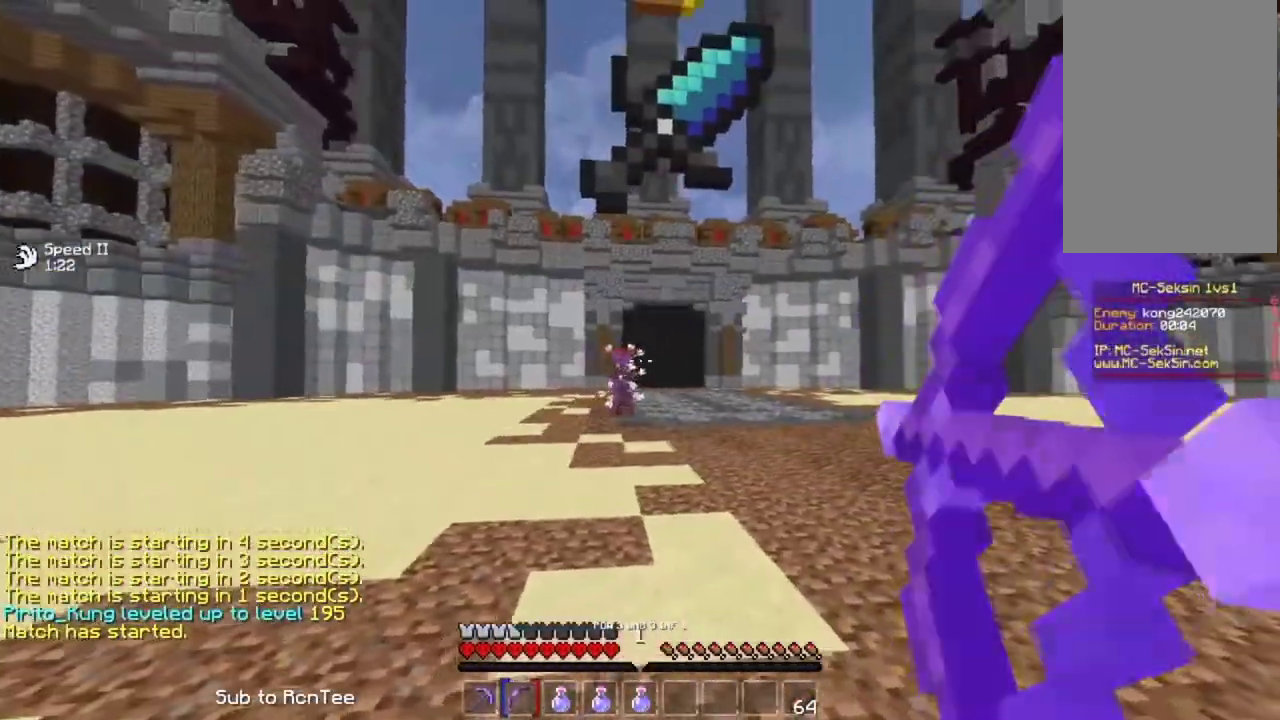
{"keys": ["right", "up"], "mouse": ["right"], "events": [[100, "mouse_right", "up"], [183, "space", "down"], [283, "mouse_right", "down"], [367, "space", "up"]]}
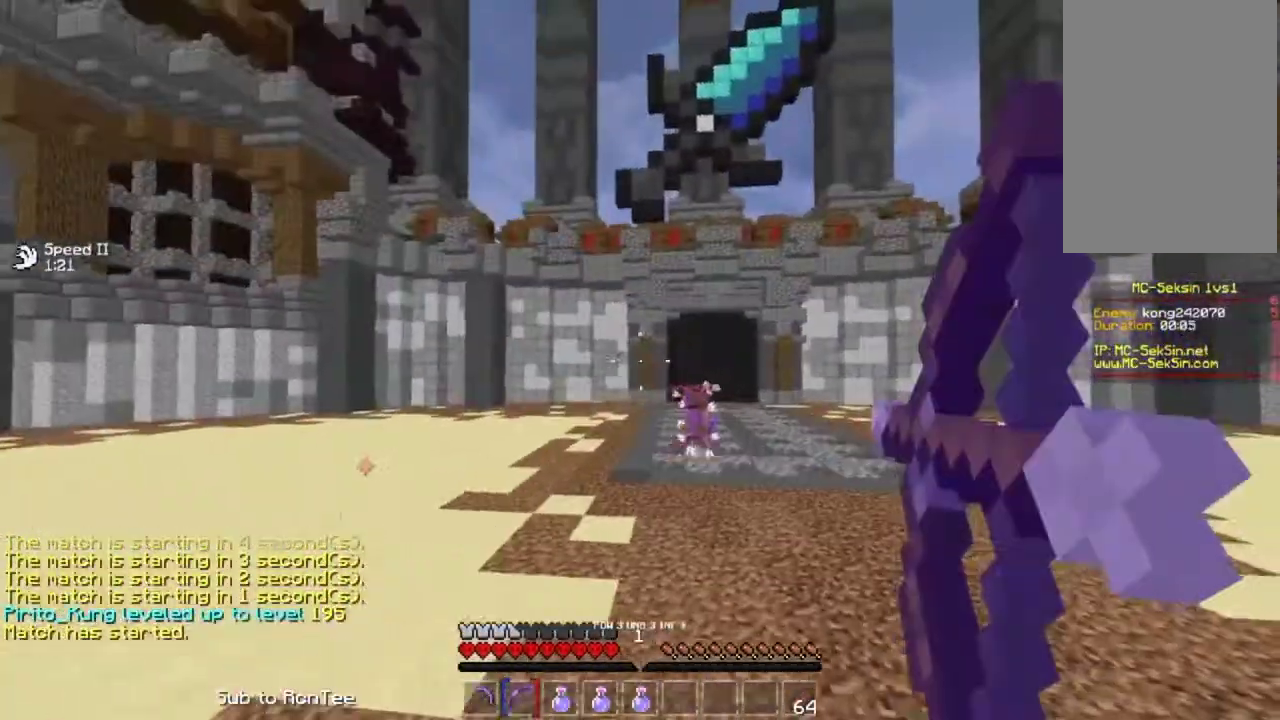
{"keys": ["up"], "mouse": ["right"], "events": [[317, "right", "up"], [400, "up", "up"], [467, "up", "down"]]}
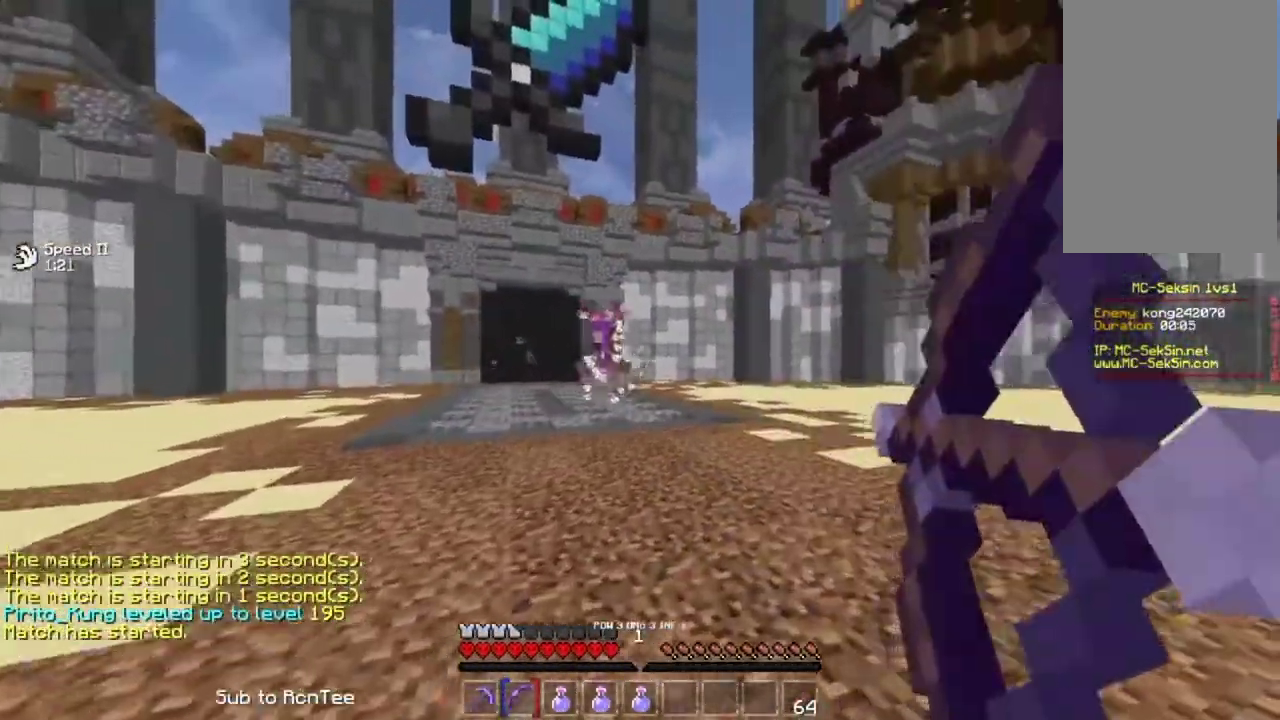
{"keys": ["left", "space", "up"], "mouse": ["right"], "events": [[50, "left", "down"], [167, "up", "up"], [217, "mouse_right", "up"], [300, "up", "down"], [383, "mouse_right", "down"], [383, "space", "down"]]}
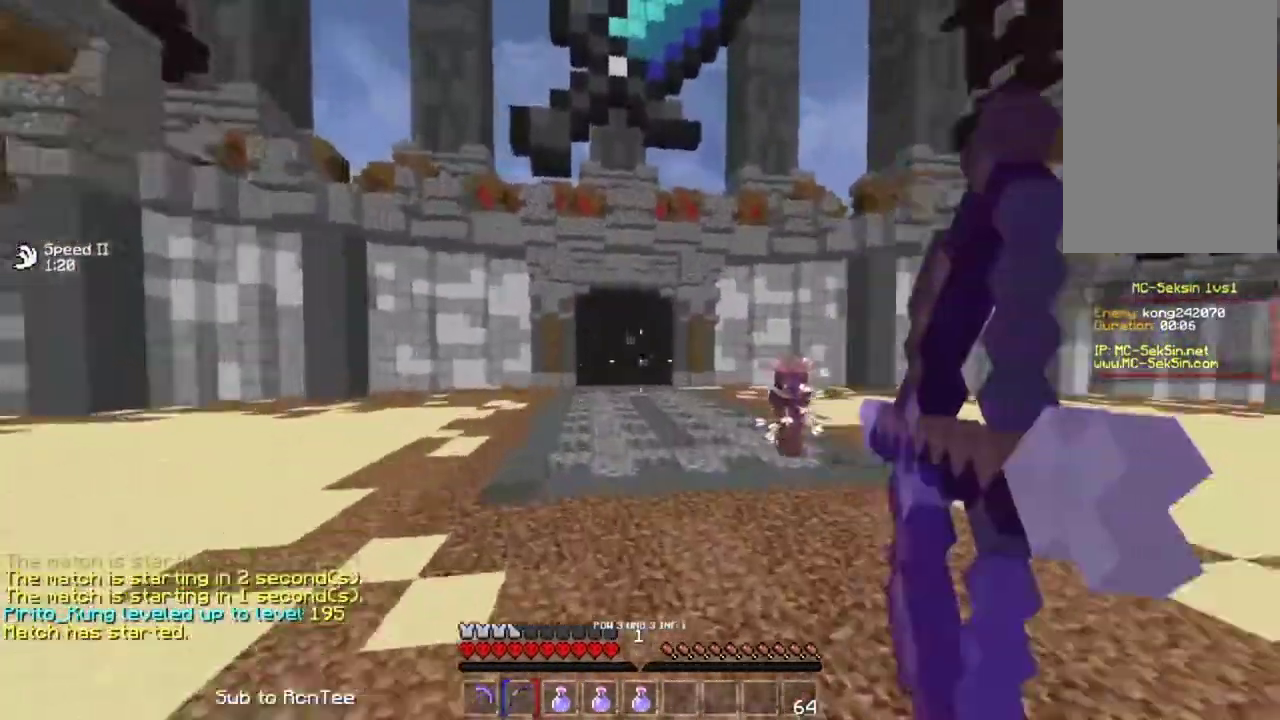
{"keys": ["right"], "mouse": ["right"], "events": [[50, "space", "up"], [300, "up", "up"], [400, "right", "down"], [417, "left", "up"]]}
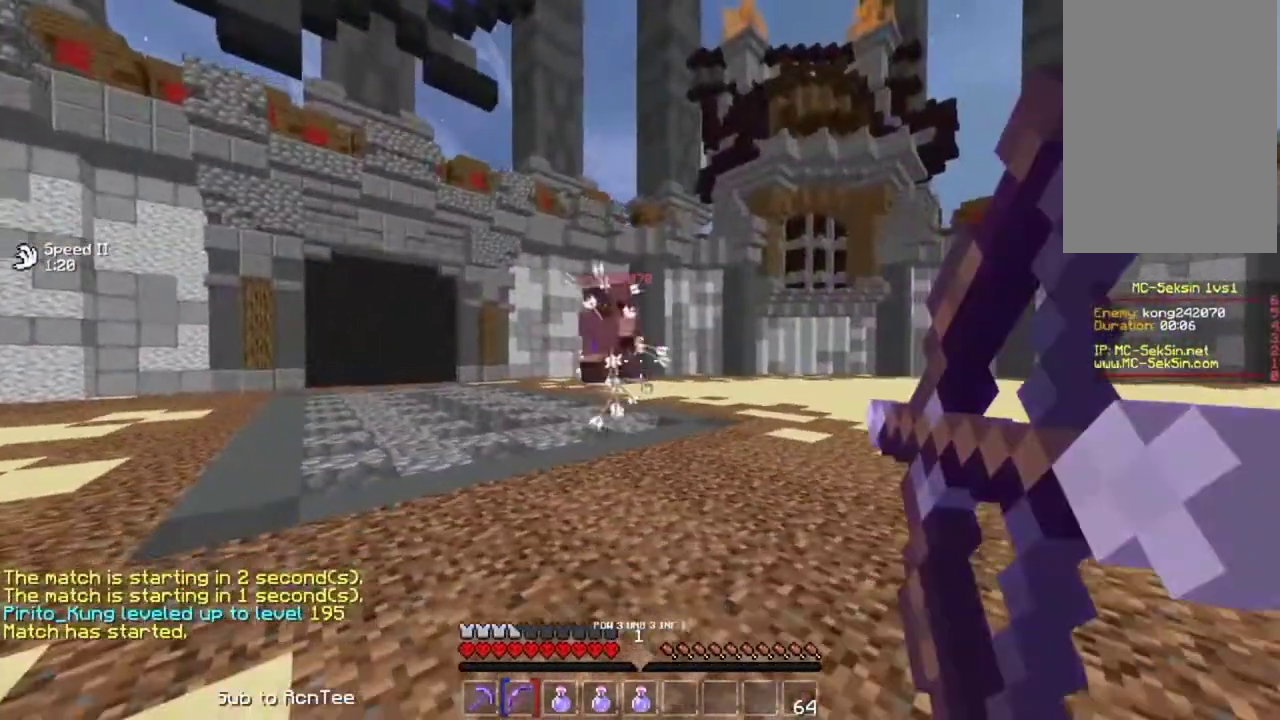
{"keys": ["right", "space", "up"], "mouse": ["right"], "events": [[117, "up", "down"], [350, "mouse_right", "up"], [433, "space", "down"], [450, "mouse_right", "down"]]}
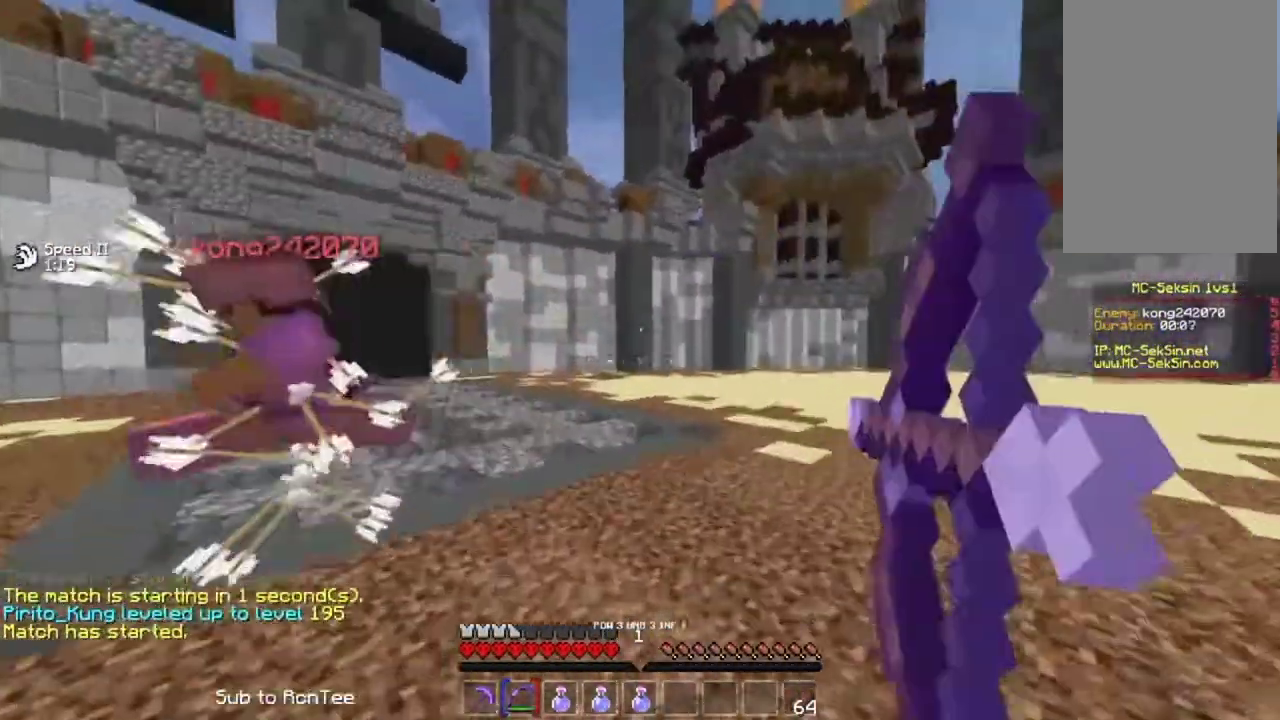
{"keys": ["down", "left"], "mouse": ["right"], "events": [[133, "space", "up"], [250, "up", "up"], [417, "down", "down"], [417, "right", "up"], [500, "left", "down"]]}
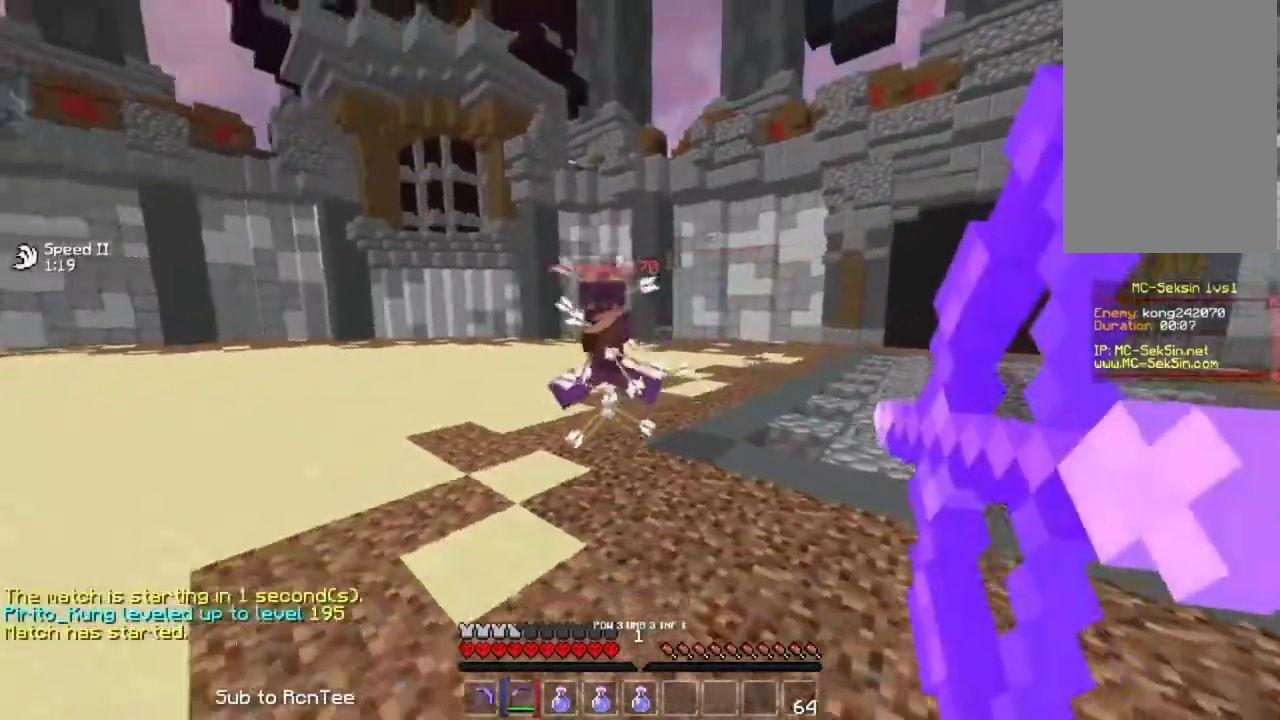
{"keys": ["left", "space", "up"], "mouse": ["right"], "events": [[267, "mouse_right", "up"], [283, "down", "up"], [383, "up", "down"], [450, "mouse_right", "down"], [467, "space", "down"]]}
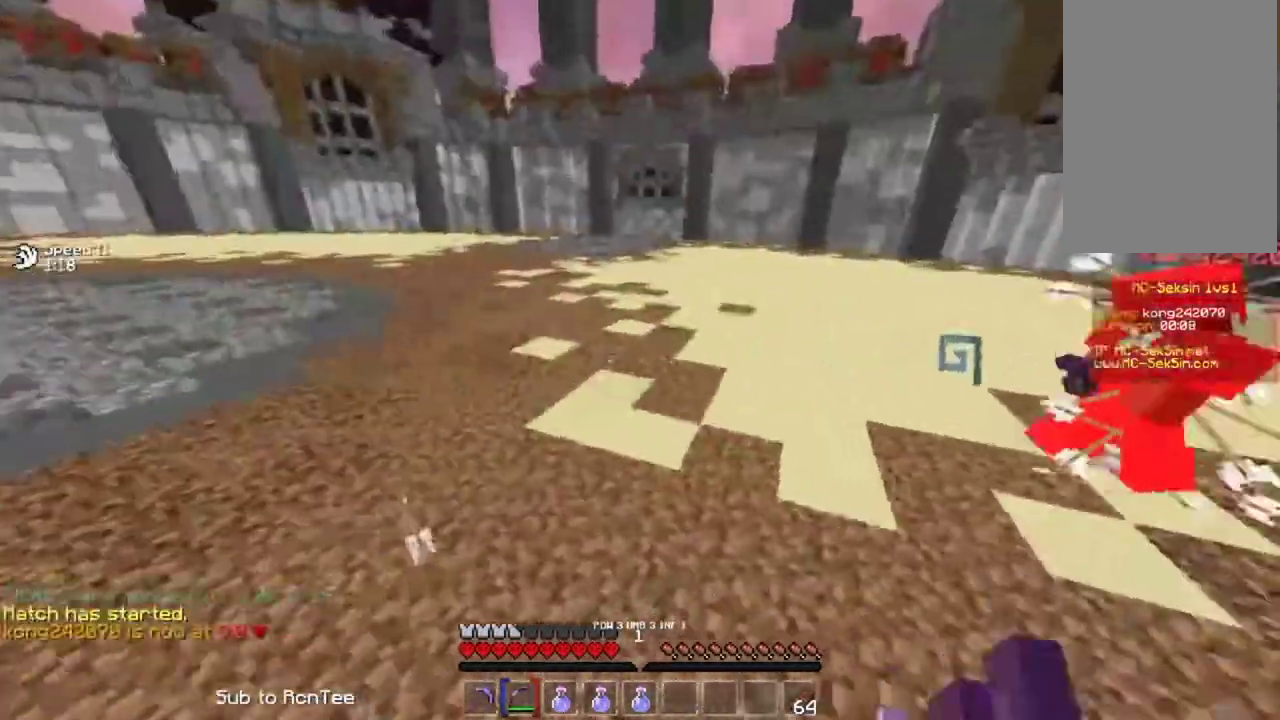
{"keys": ["left"], "mouse": ["right"], "events": [[150, "space", "up"], [400, "up", "up"]]}
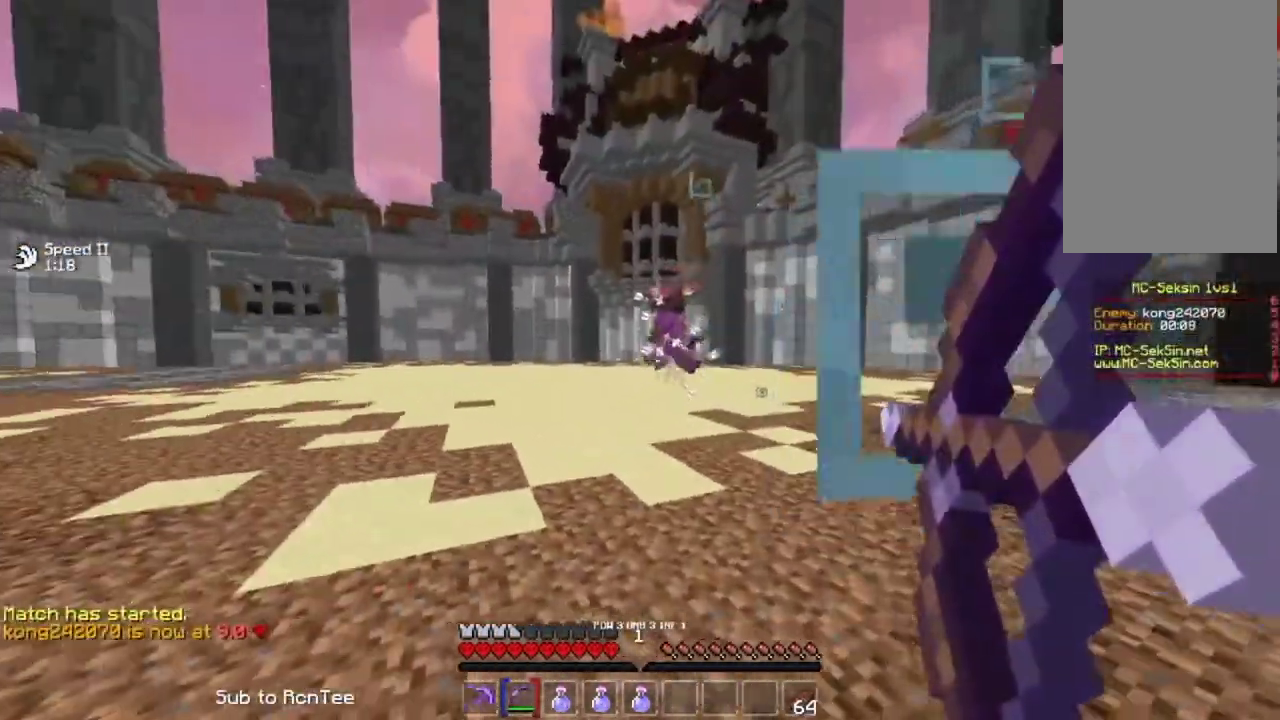
{"keys": ["right", "up"], "mouse": ["right"], "events": [[17, "left", "up"], [33, "right", "down"], [167, "up", "down"], [183, "mouse_right", "up"], [250, "space", "down"], [367, "mouse_right", "down"], [433, "space", "up"]]}
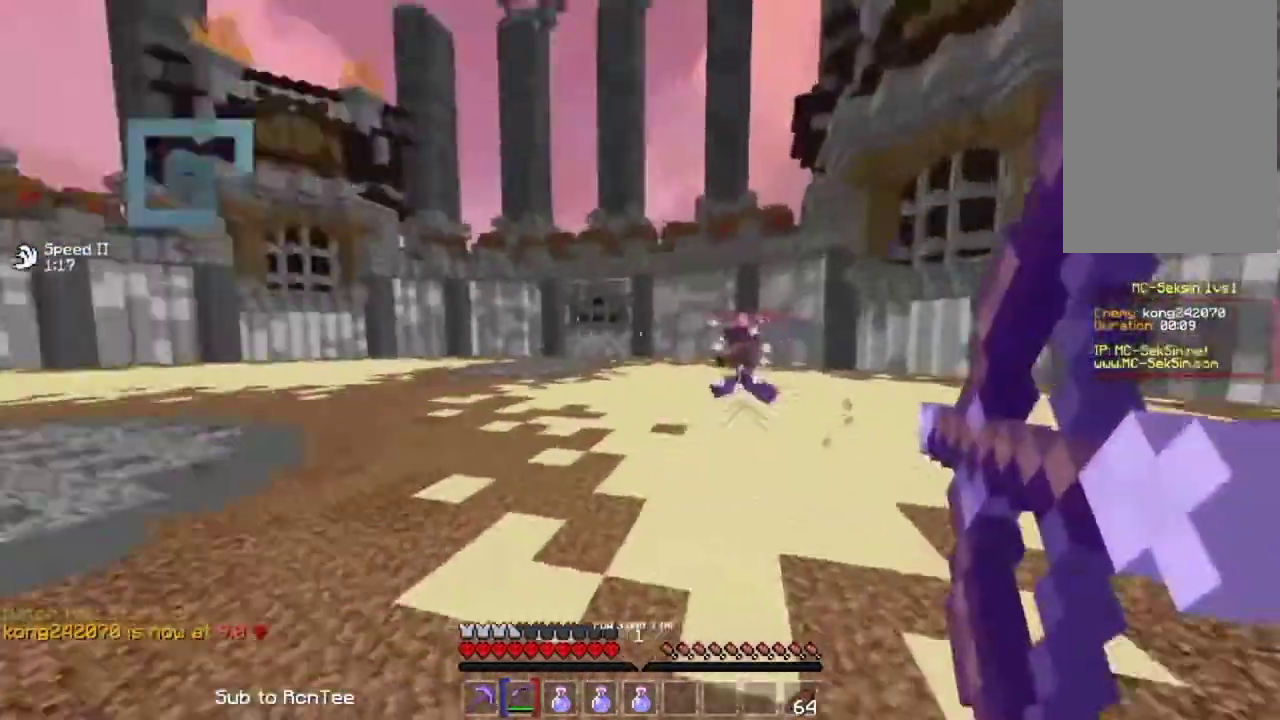
{"keys": ["right"], "mouse": ["right"], "events": [[250, "up", "up"]]}
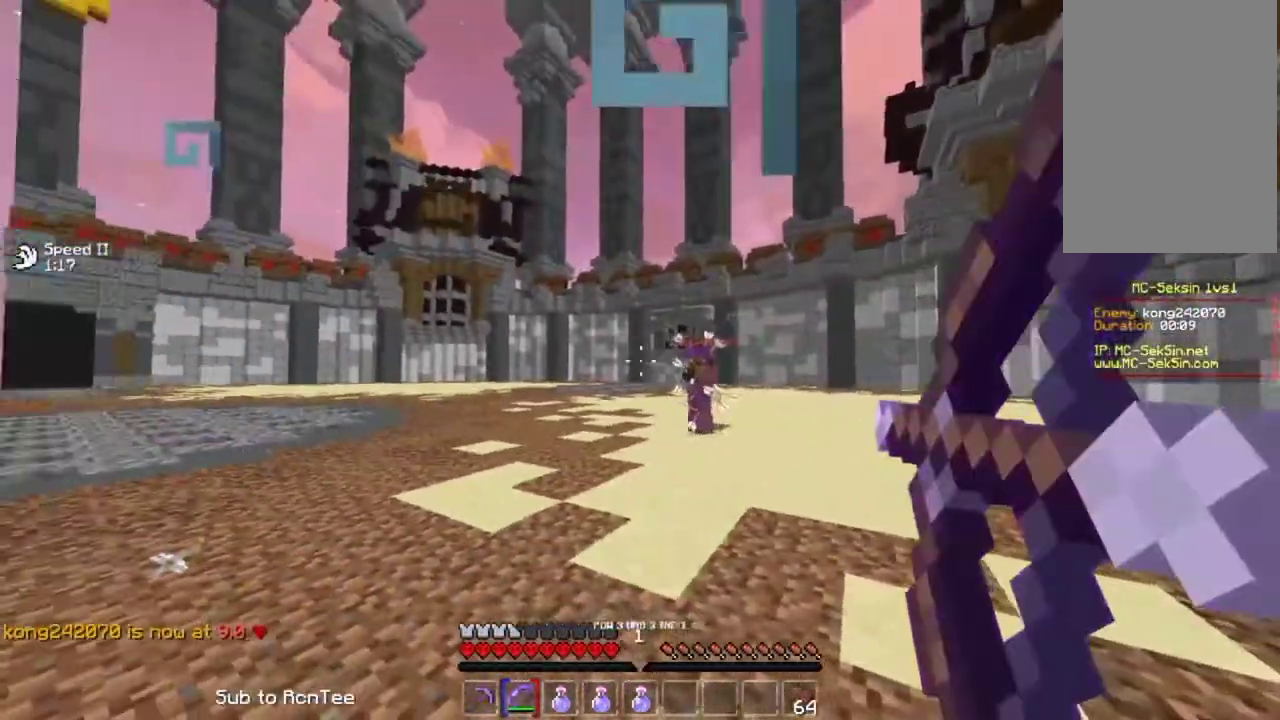
{"keys": ["right"], "mouse": ["right"], "events": [[17, "up", "down"], [117, "mouse_right", "up"], [183, "space", "down"], [267, "mouse_right", "down"], [383, "space", "up"], [417, "up", "up"]]}
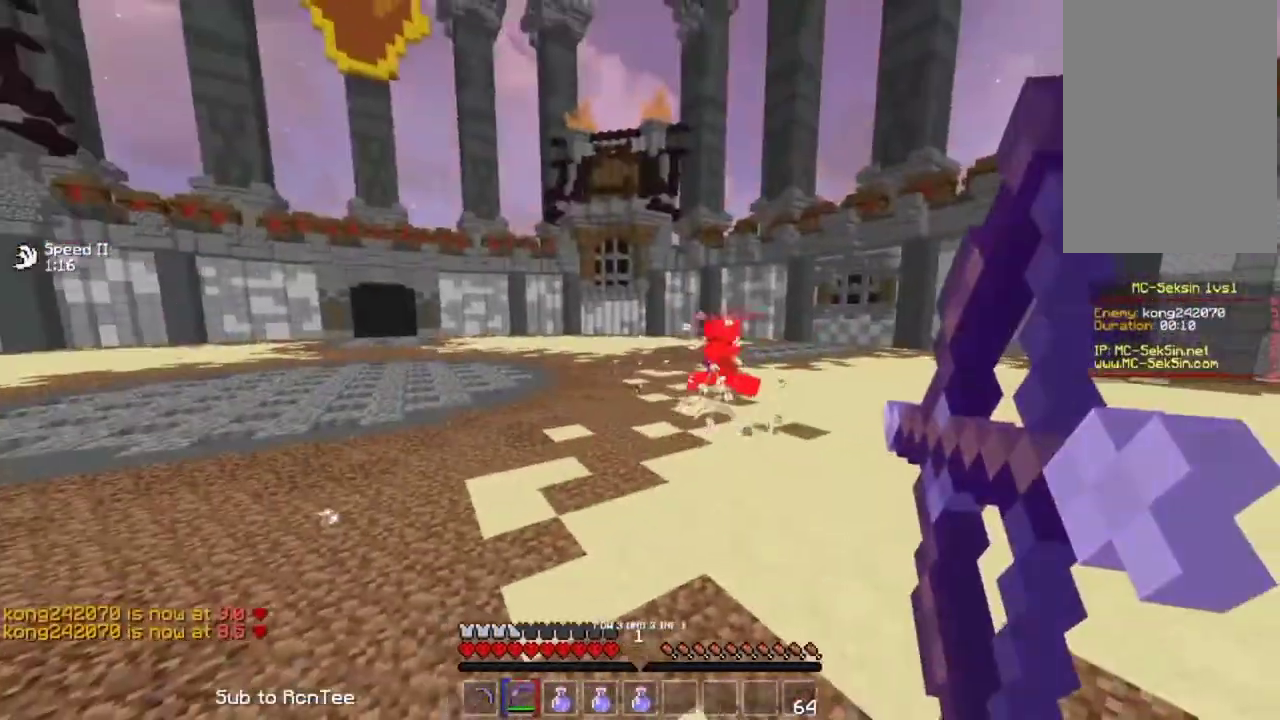
{"keys": ["left", "up"], "mouse": [], "events": [[117, "down", "down"], [133, "right", "up"], [183, "left", "down"], [300, "down", "up"], [367, "up", "down"], [417, "mouse_right", "up"]]}
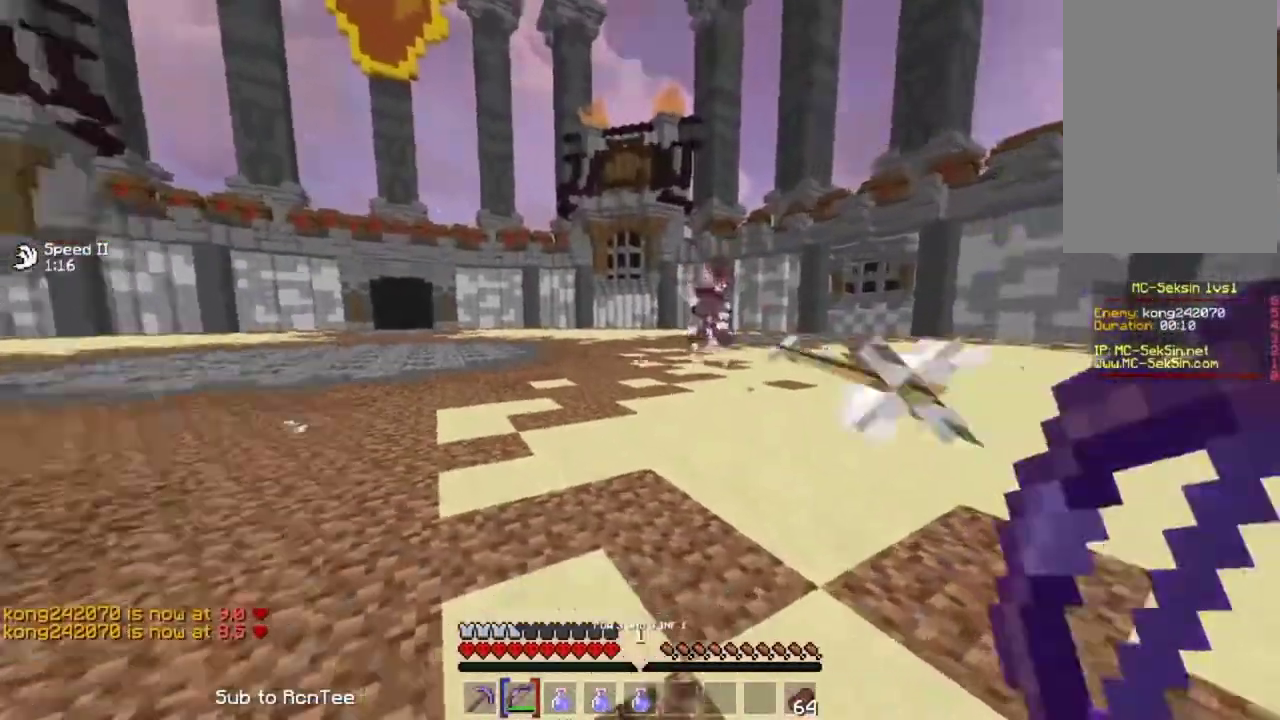
{"keys": ["left", "up"], "mouse": ["right"], "events": [[50, "space", "down"], [183, "mouse_right", "down"], [250, "space", "up"]]}